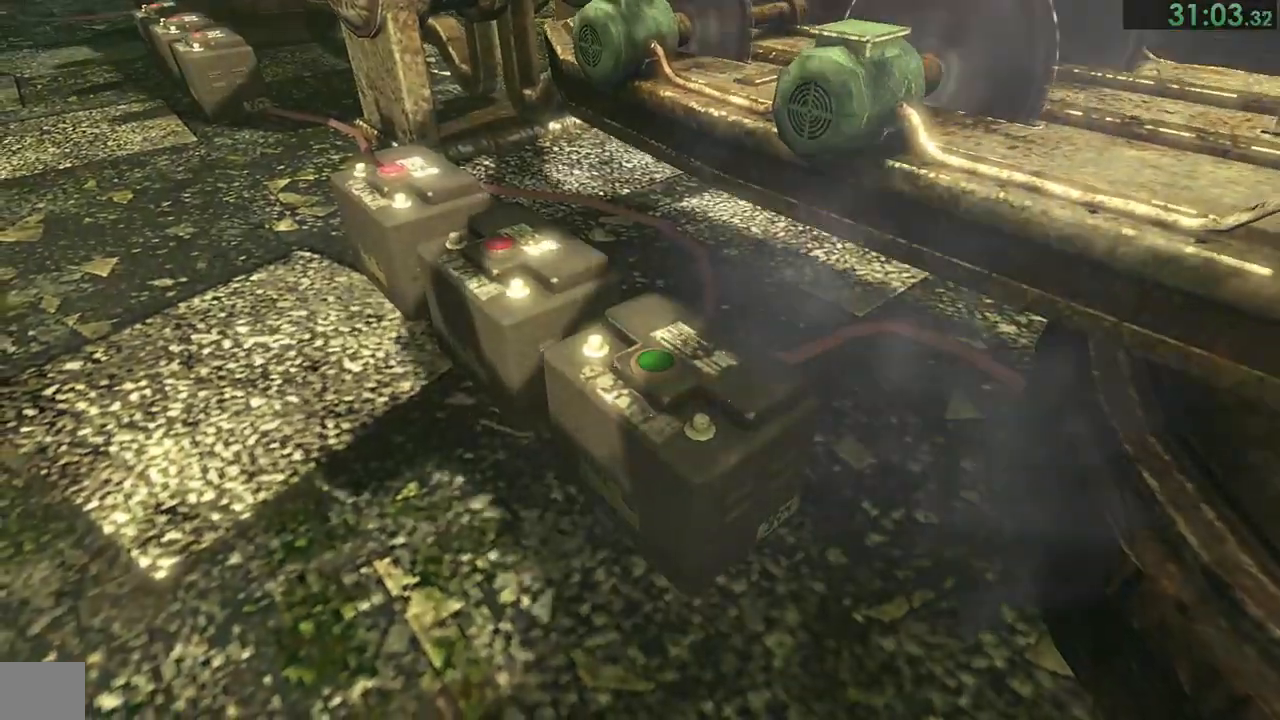
Gameplay with a controller (PlayStation layout); each line is a JSON object with the inputs held at the frame after it. "events" lists button and stick changes between this image and that frame as [ms after this image, input, new state], when the widget could be followed in between. Not read: L1.
{"buttons": [], "left_stick": "left", "right_stick": "center", "events": [[217, "R1", "down"], [467, "R1", "up"]]}
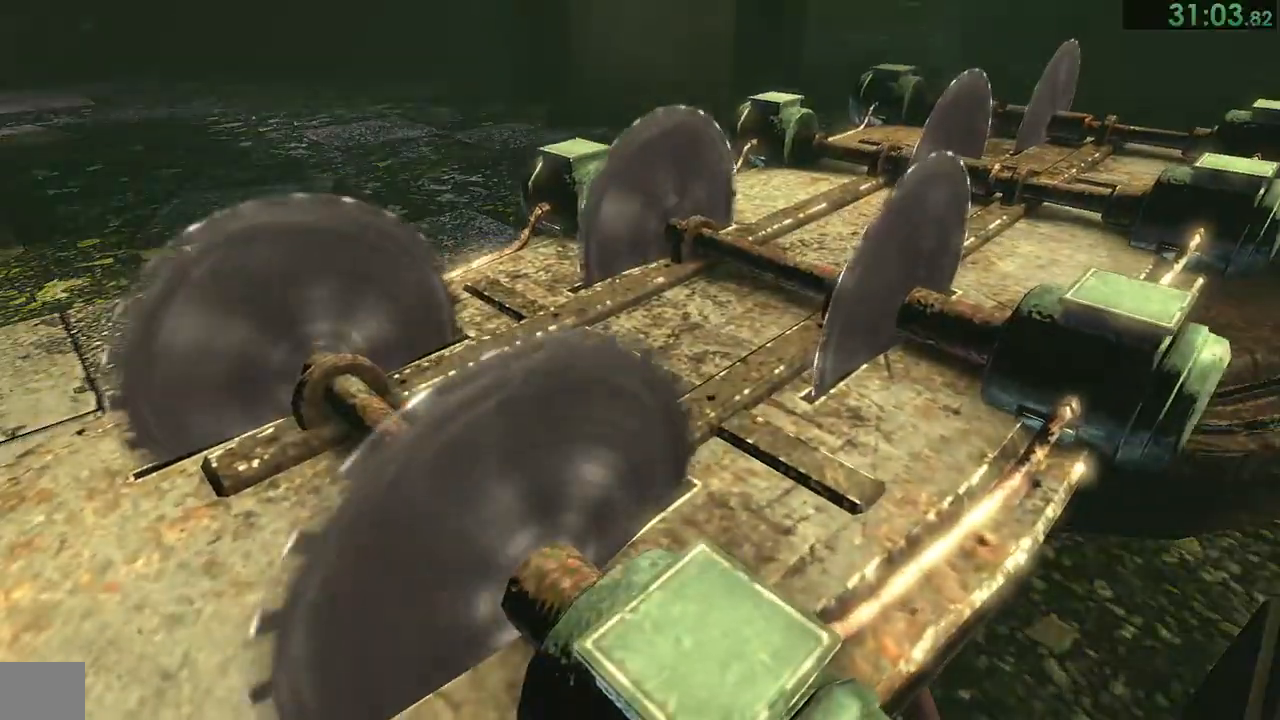
{"buttons": [], "left_stick": "left", "right_stick": "center", "events": []}
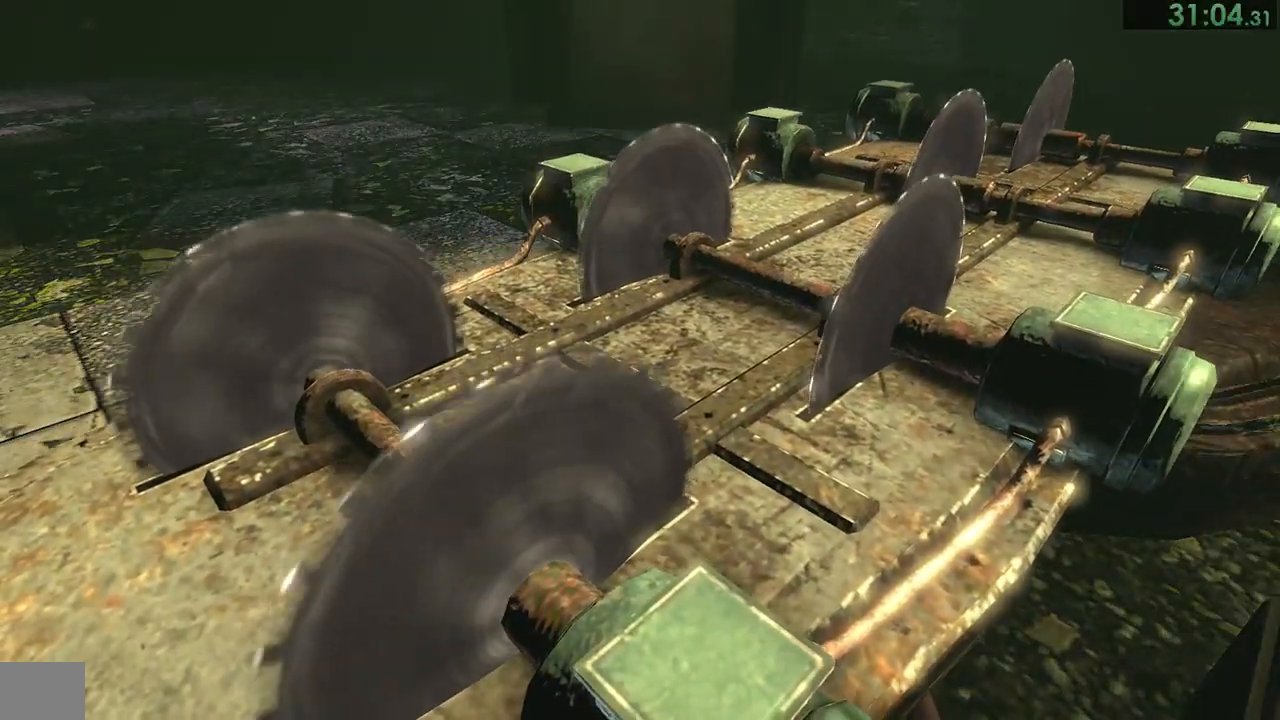
{"buttons": [], "left_stick": "left", "right_stick": "center", "events": []}
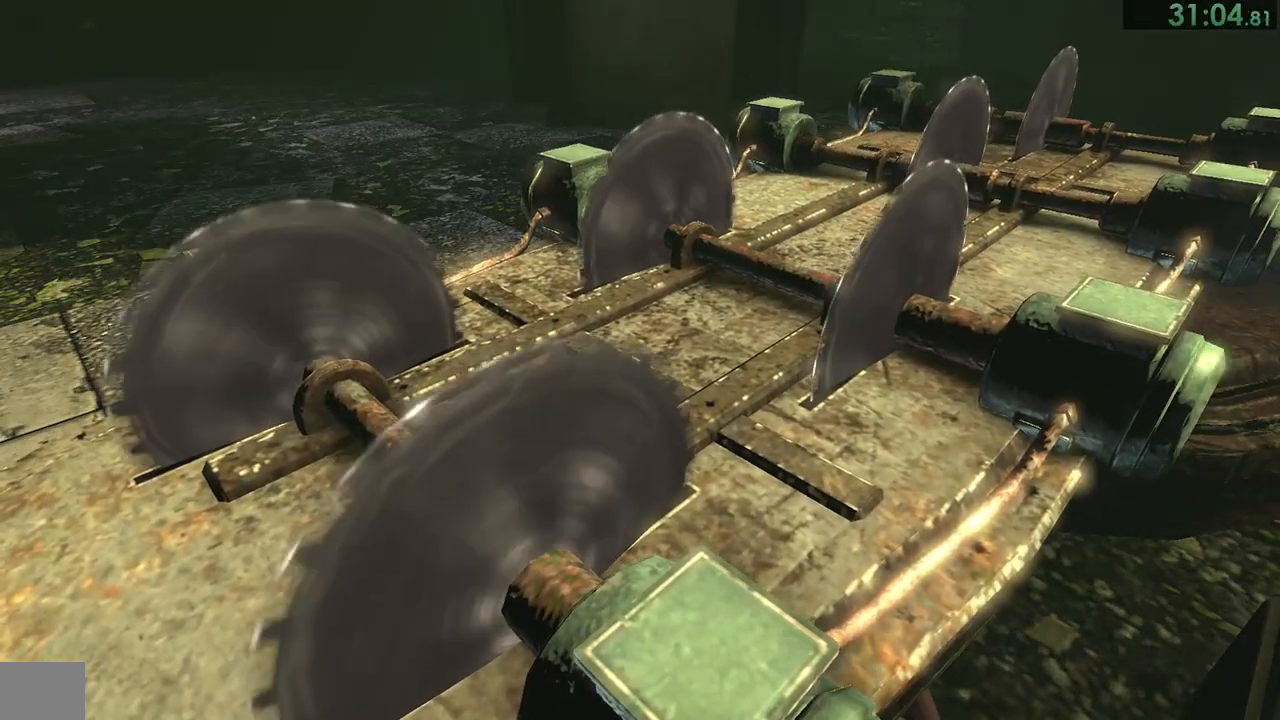
{"buttons": [], "left_stick": "left", "right_stick": "center", "events": []}
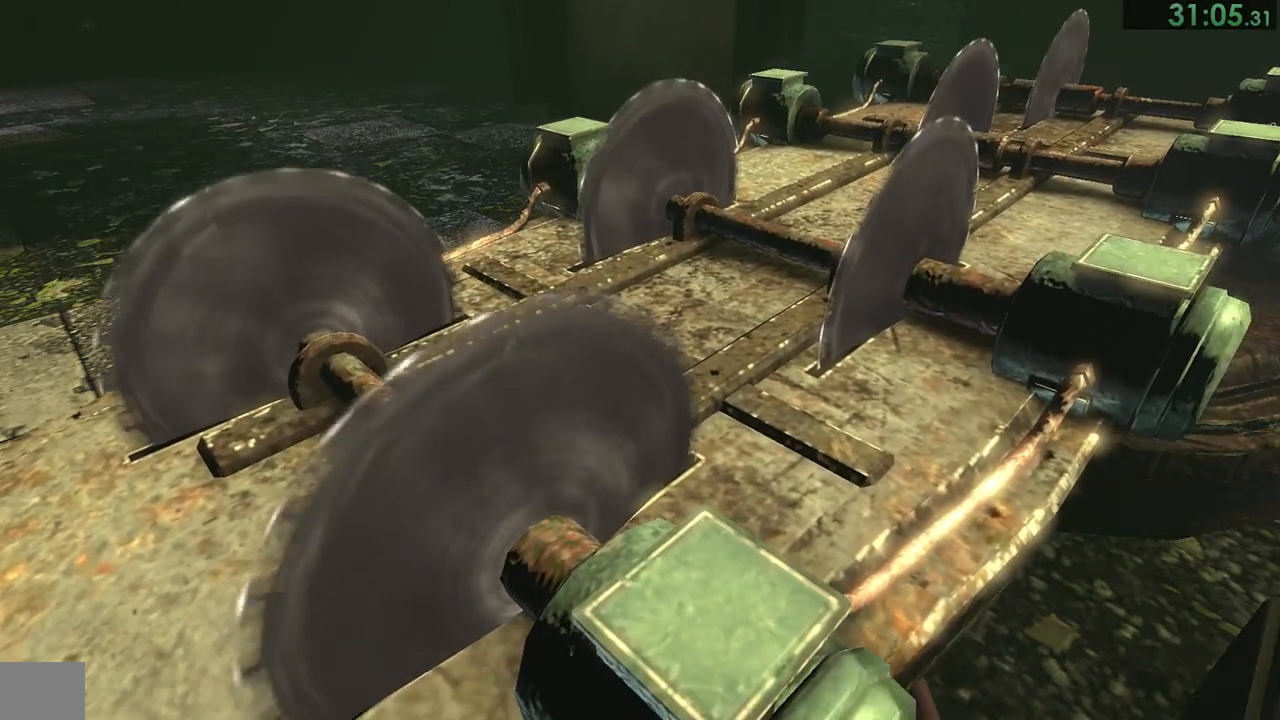
{"buttons": [], "left_stick": "left", "right_stick": "center"}
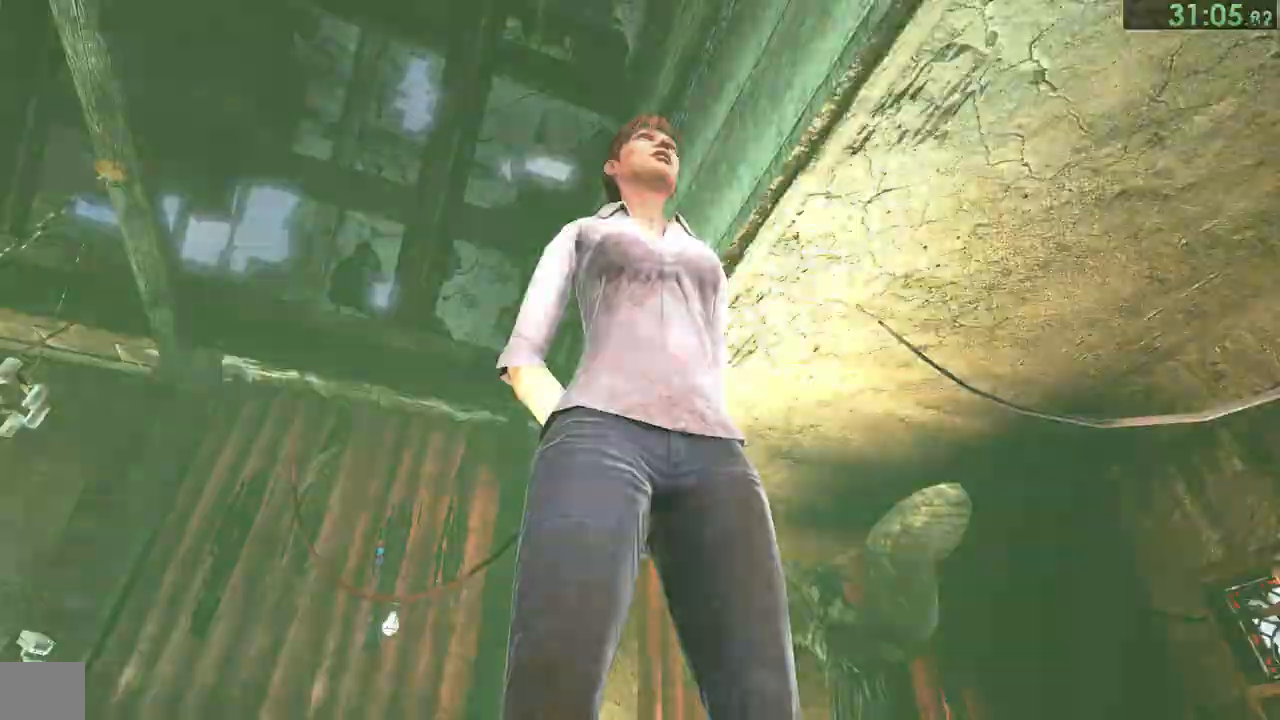
{"buttons": [], "left_stick": "left", "right_stick": "center", "events": []}
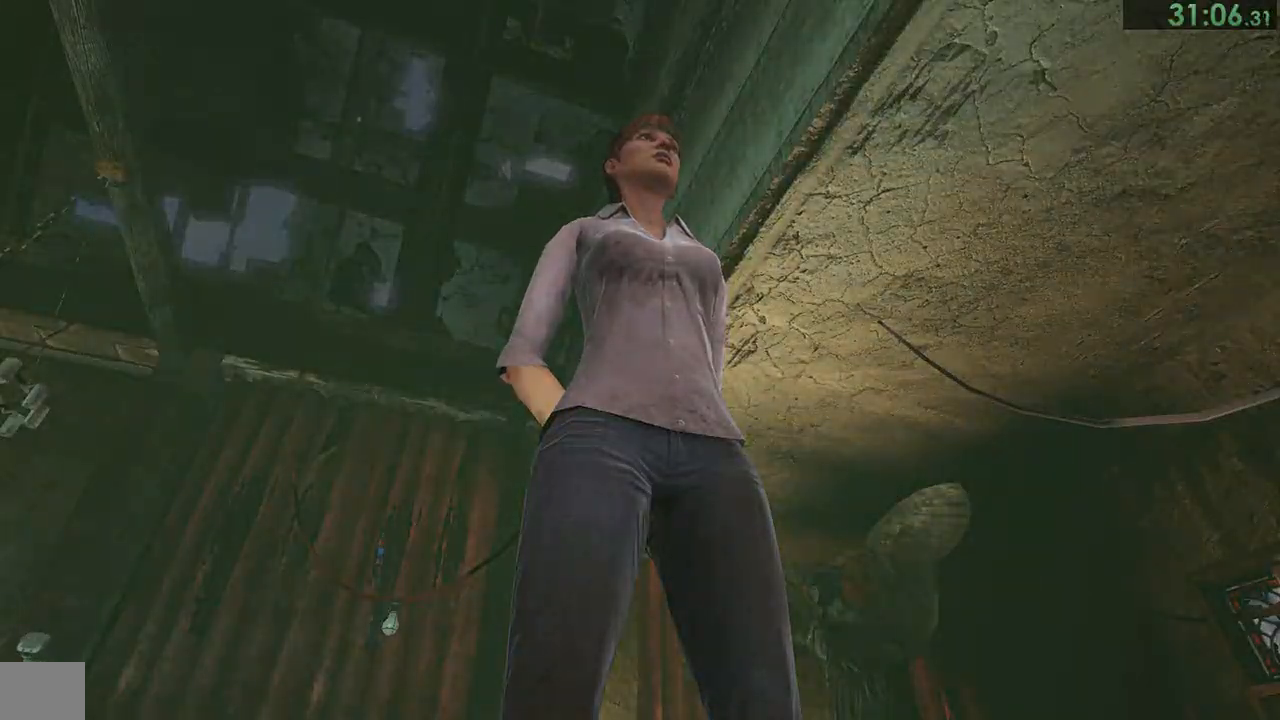
{"buttons": [], "left_stick": "left", "right_stick": "center", "events": []}
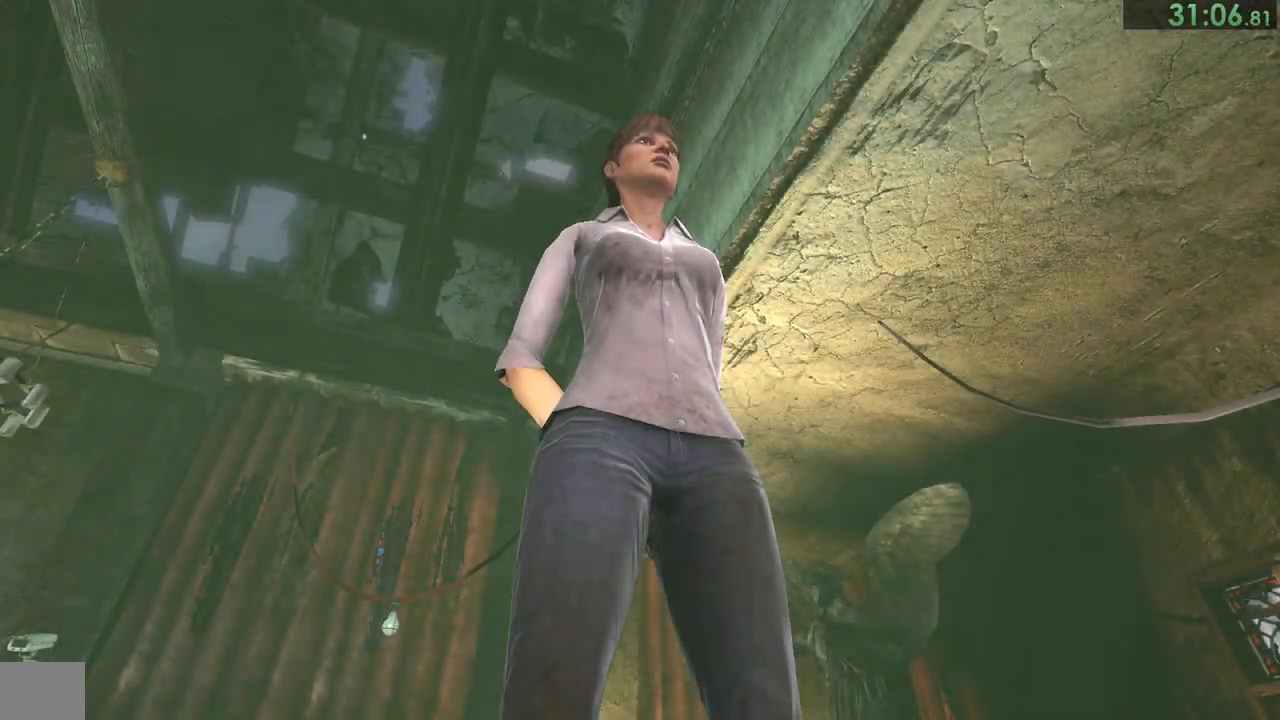
{"buttons": [], "left_stick": "left", "right_stick": "center", "events": [[167, "L2", "down"], [183, "R1", "down"], [217, "L2", "up"], [267, "R1", "up"]]}
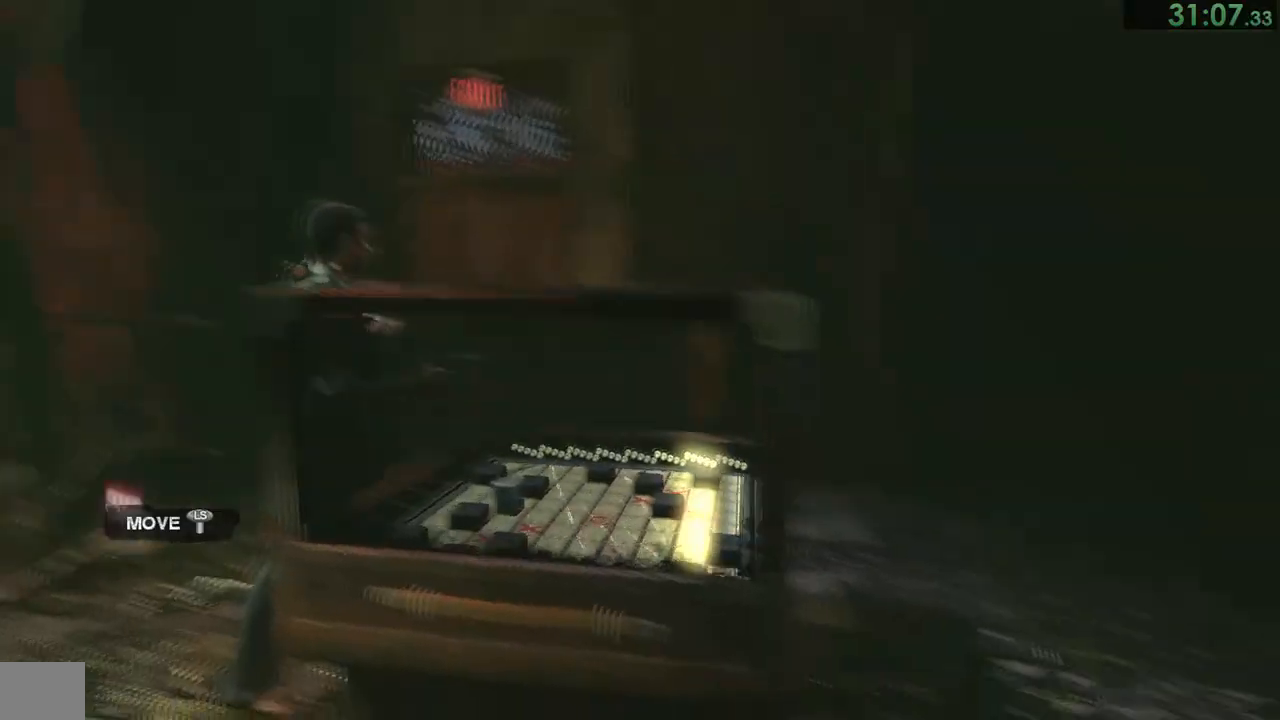
{"buttons": [], "left_stick": "up", "right_stick": "center", "events": [[33, "left_stick", "center"], [217, "left_stick", "up"]]}
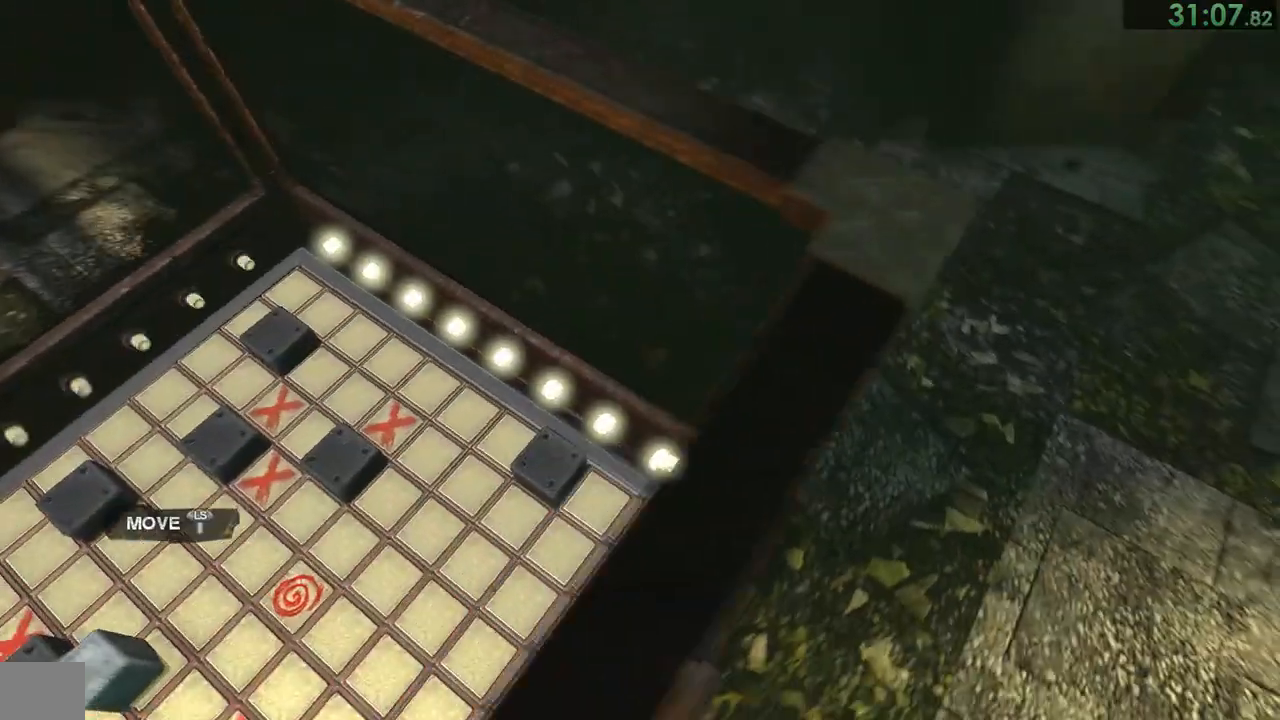
{"buttons": [], "left_stick": "right", "right_stick": "center", "events": [[183, "left_stick", "center"], [450, "left_stick", "right"]]}
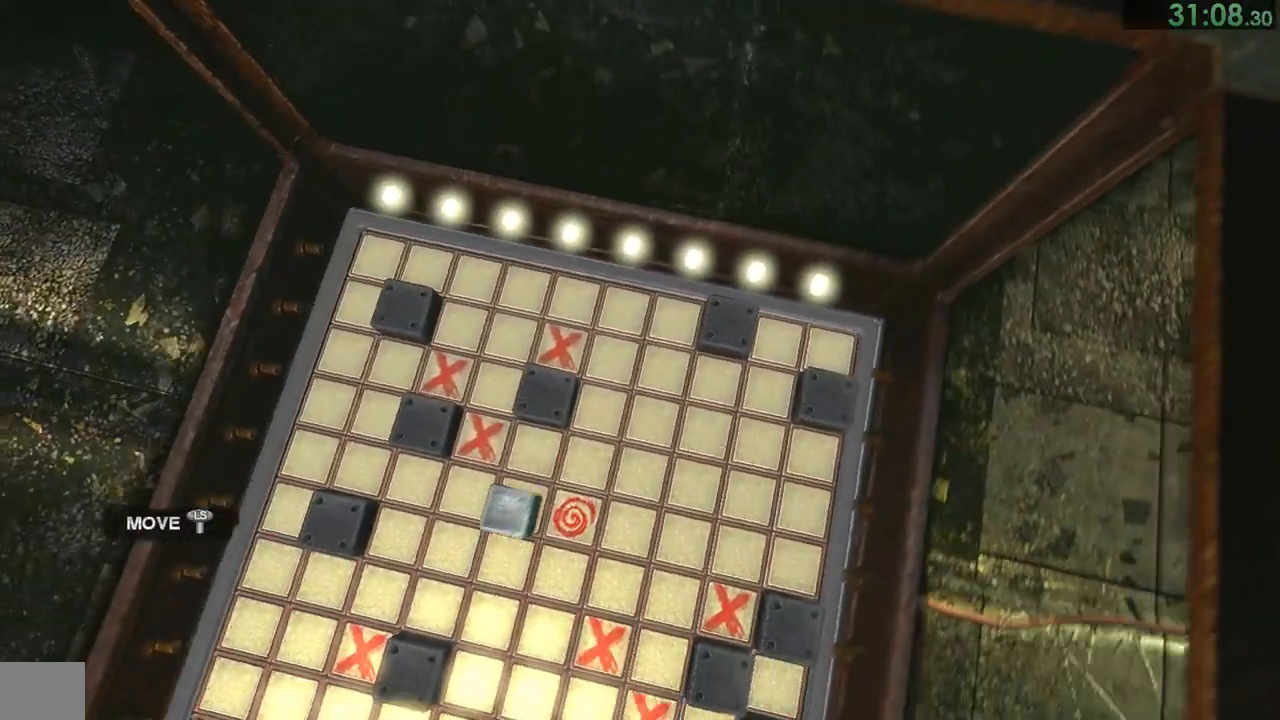
{"buttons": [], "left_stick": "right", "right_stick": "center", "events": []}
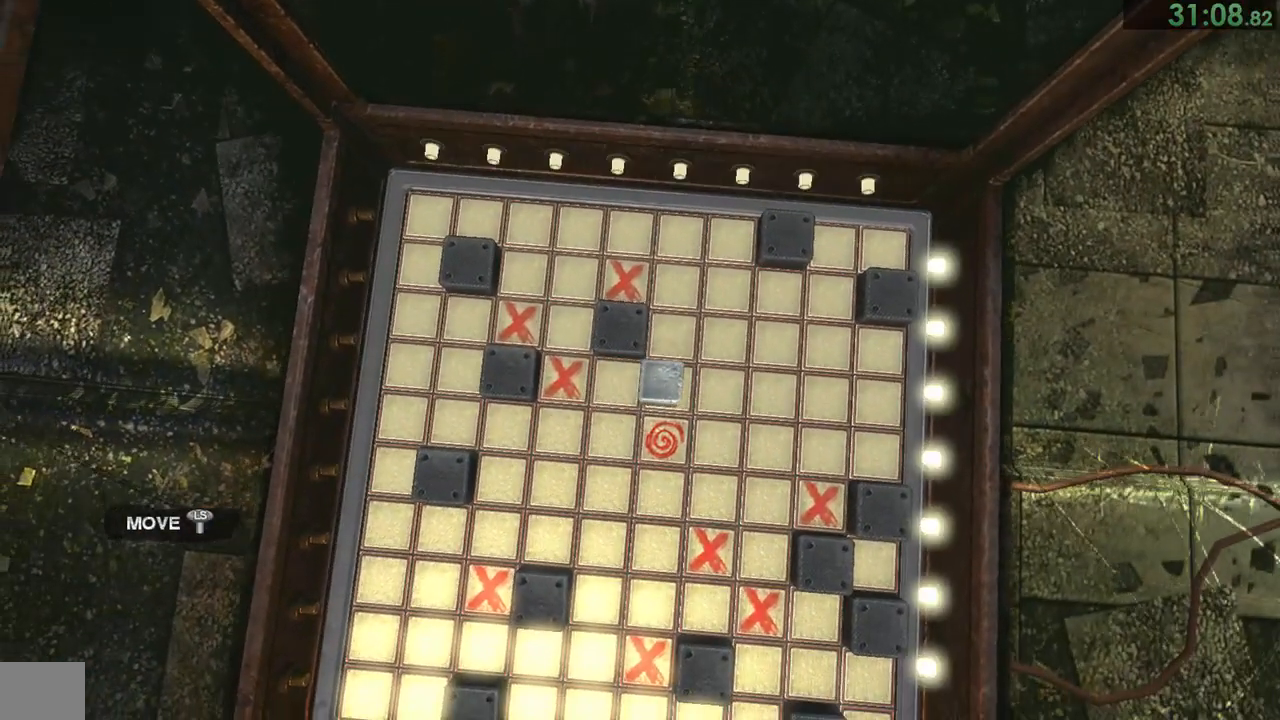
{"buttons": [], "left_stick": "down", "right_stick": "center", "events": [[33, "left_stick", "center"], [467, "left_stick", "down"]]}